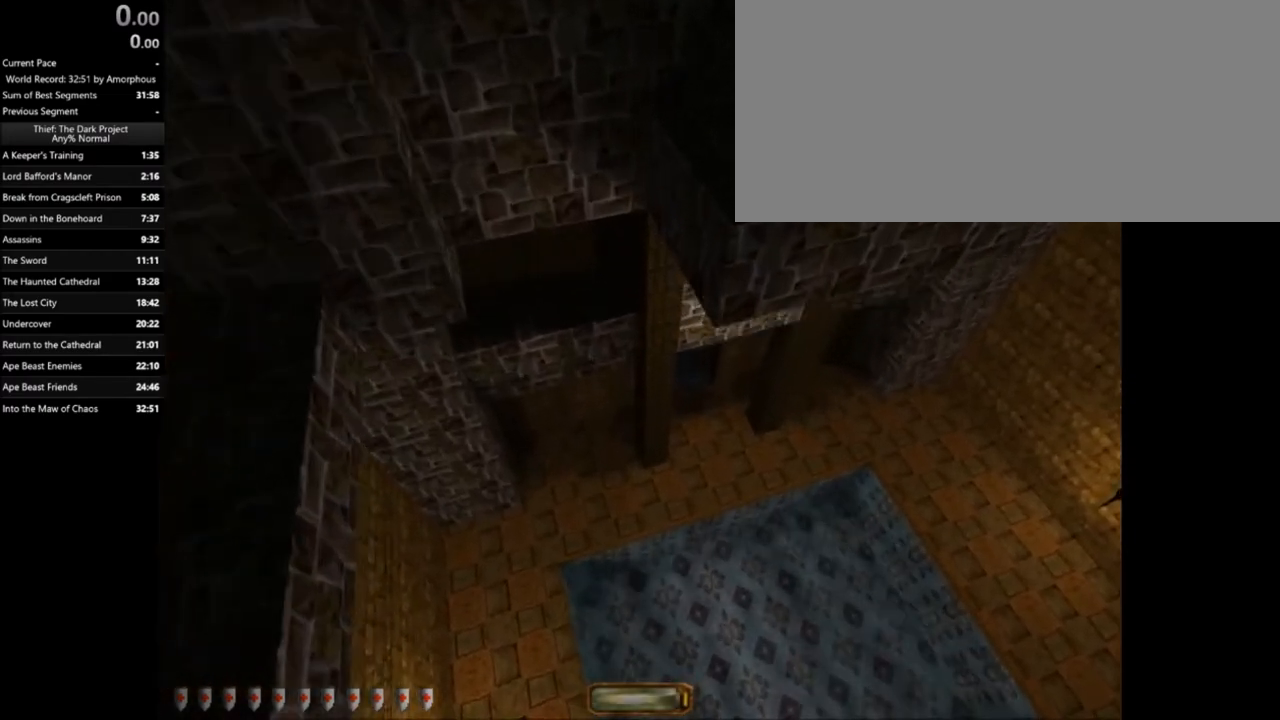
Gameplay with keyboard and mouse; each line is a JSON object with the keys and mouse buttons held at the frame after it. "events" lists presses ("down") and releases ("up") of ".", "/", "0", "1", "2", "3", "4", "5", "6", "7", "8", "9", "a", "alt_l", "alt_r", "b", "backslash", "backspace", "c", "caps_lock", "comma", "ctrl_l", "ctrl_r", "d", "e", "equals", "escape", "f", "f1", "f10", "f11", "f12", "f2", "f3", "f4", "f5", "f6", "f7", "f8", "f9", "g", "h", "i", "j", "k", "l", "lbracket", "m", "minus", "n", "o", "p", "q", "quote", "r", "rbracket", "return", "s", "semicolon", "shift_l", "shift_r", "space", "super", "t", "tab", "tilde", "u", "v", "w", "x", "y", "z", "mouse_left", "mouse_right" and "mouse_mb5" between this image and that frame as [ms after this image, input, new state], when the widget could be followed in between. "mouse_left", "mouse_right", "mouse_mb5" = the "left", "right", "mb5" buttons of the "mouse" list. No other keys are recorded. Mouse movement is not recorded.
{"keys": ["2"], "mouse": [], "events": [[100, "2", "up"], [233, "c", "down"], [333, "c", "up"], [433, "2", "down"]]}
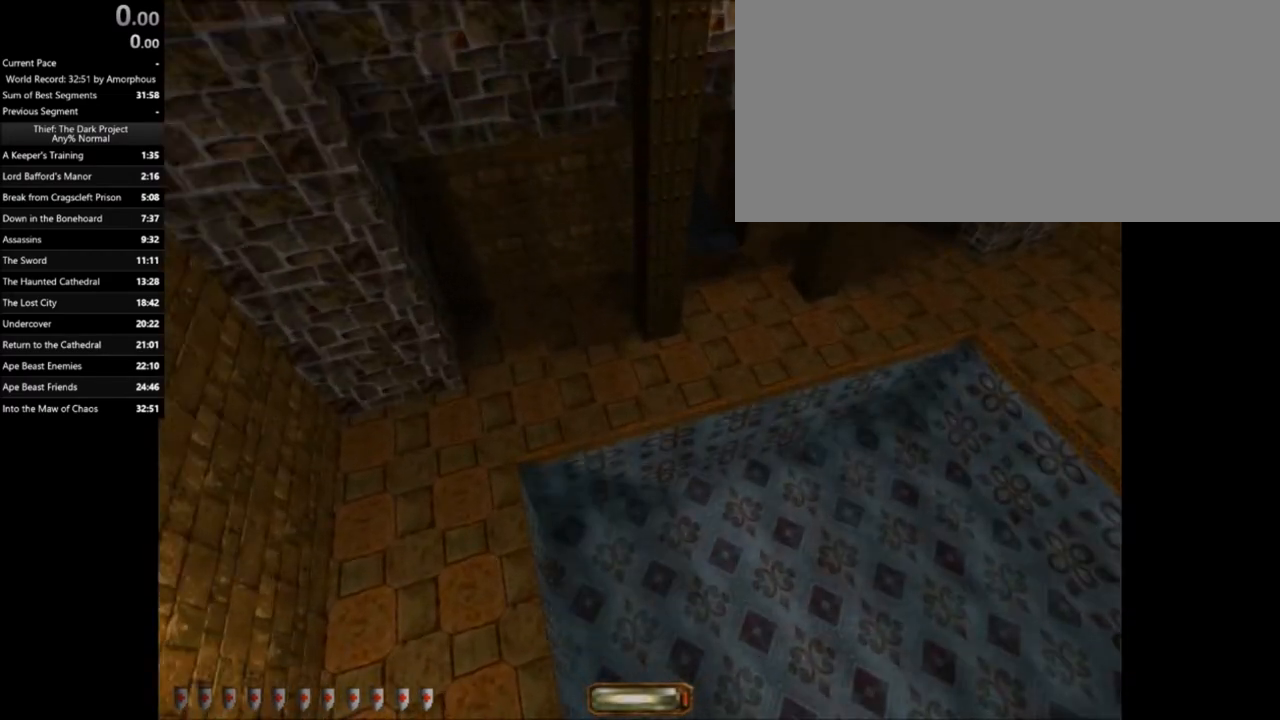
{"keys": [], "mouse": [], "events": [[33, "2", "up"], [100, "c", "down"], [200, "c", "up"], [267, "2", "down"], [334, "2", "up"]]}
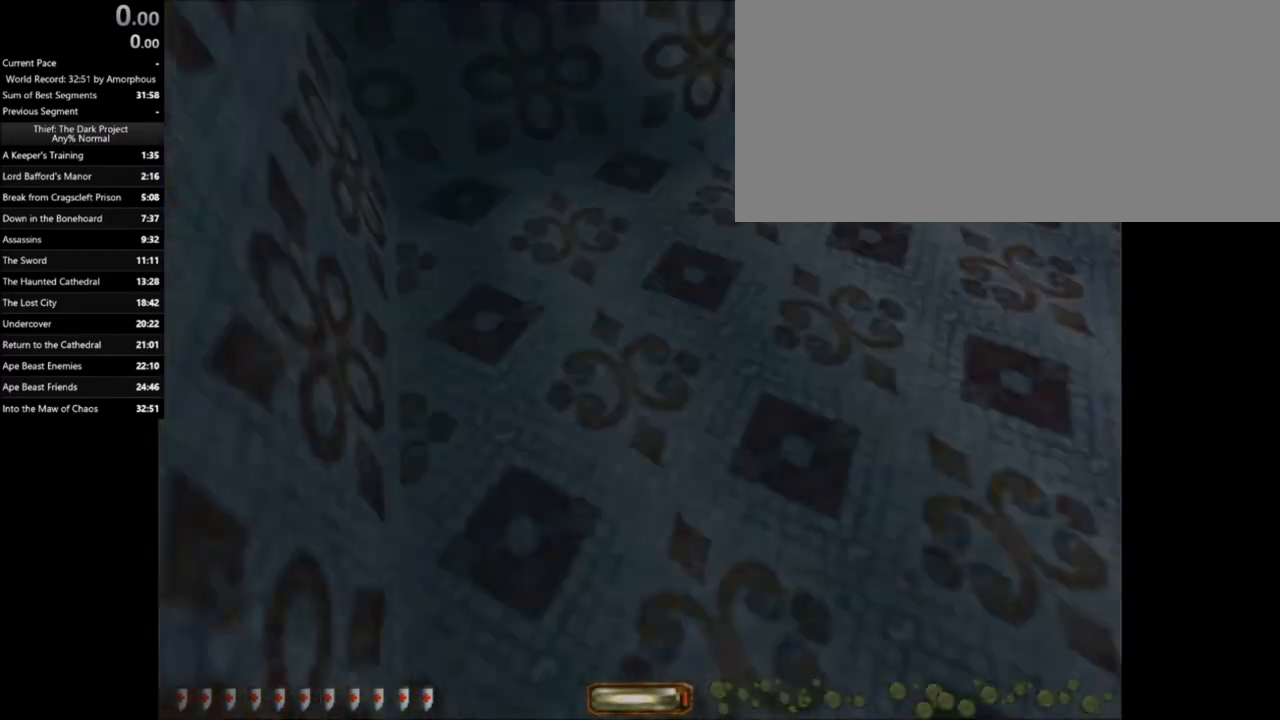
{"keys": [], "mouse": [], "events": []}
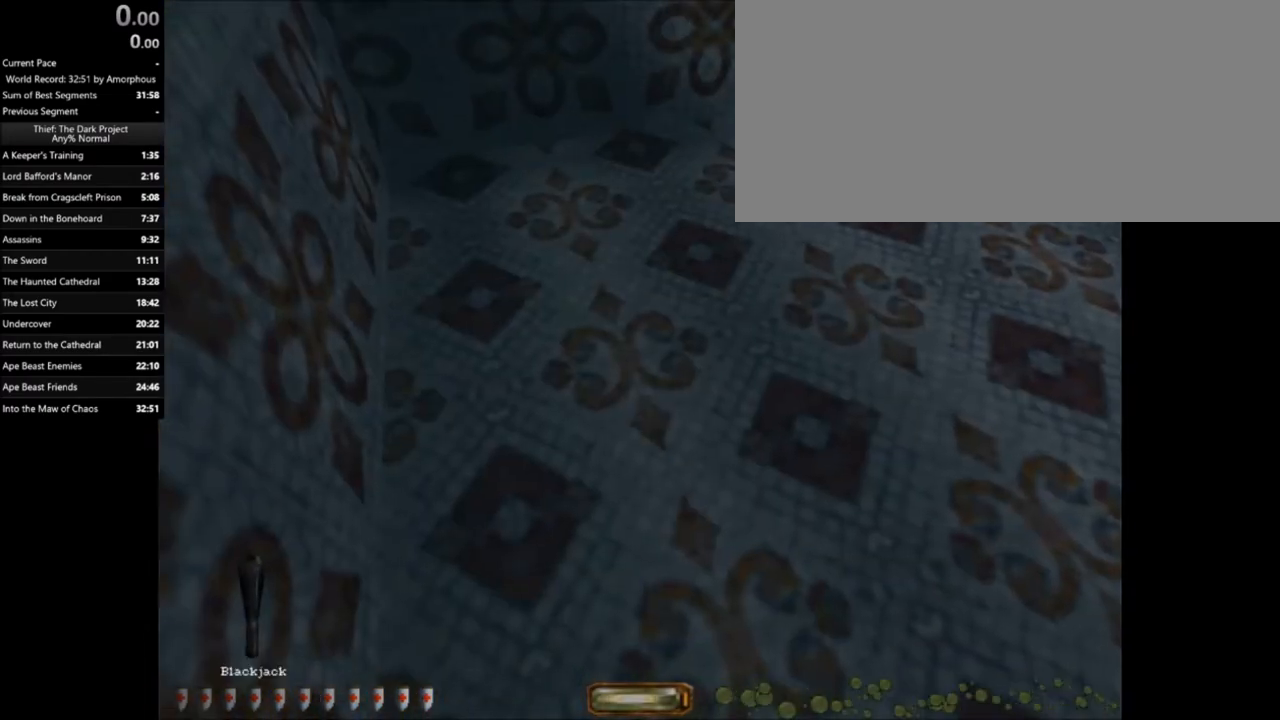
{"keys": ["a", "w"], "mouse": [], "events": [[267, "a", "down"], [267, "w", "down"]]}
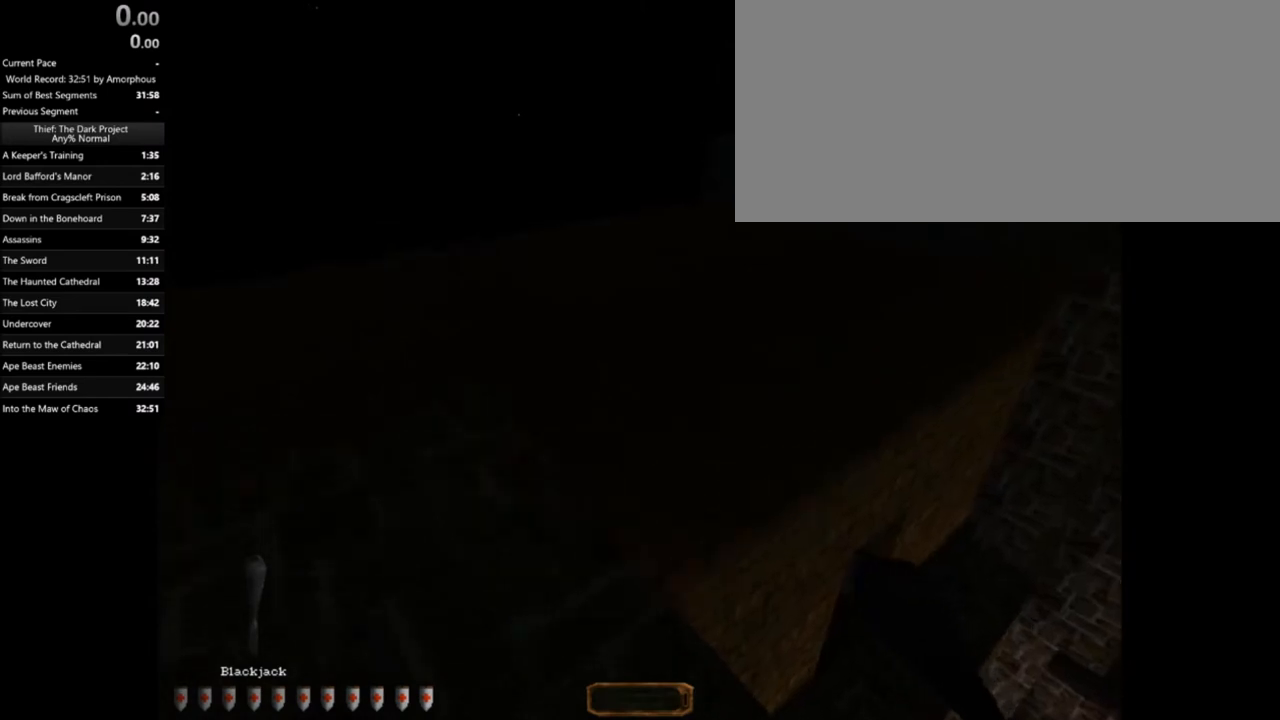
{"keys": [], "mouse": [], "events": [[367, "a", "up"], [367, "w", "up"]]}
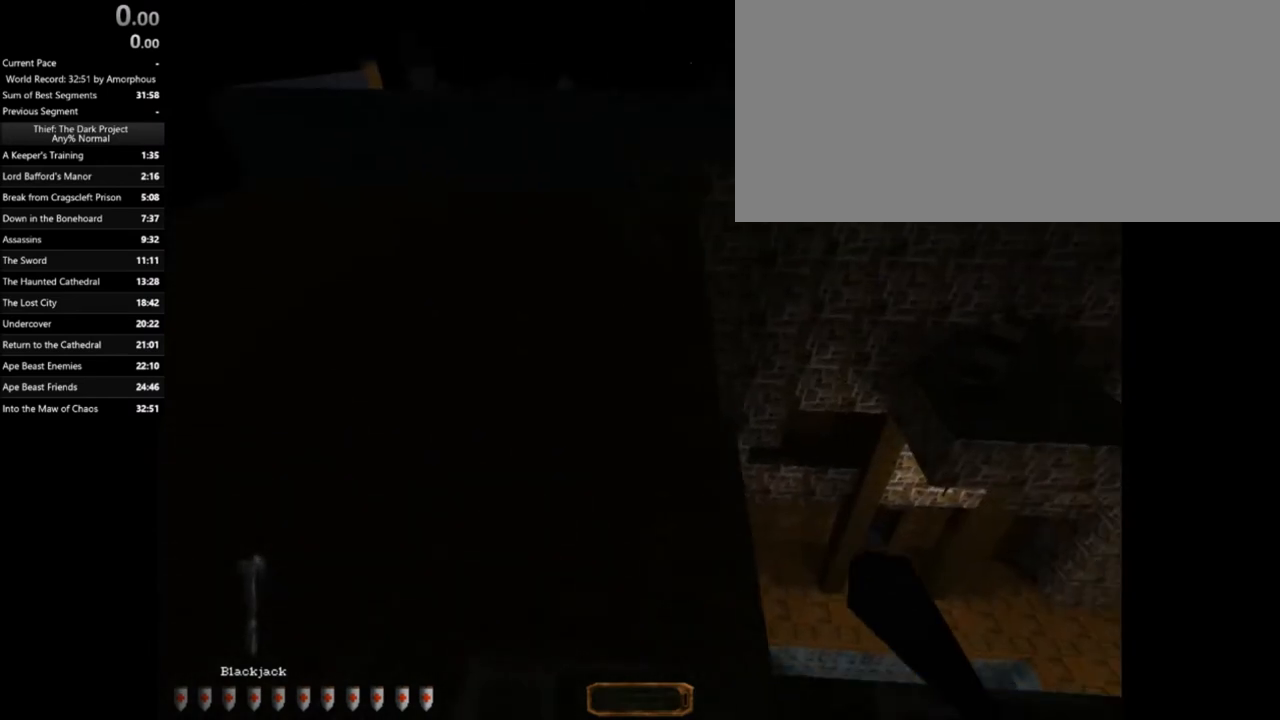
{"keys": ["d", "w"], "mouse": [], "events": [[334, "d", "down"], [400, "w", "down"]]}
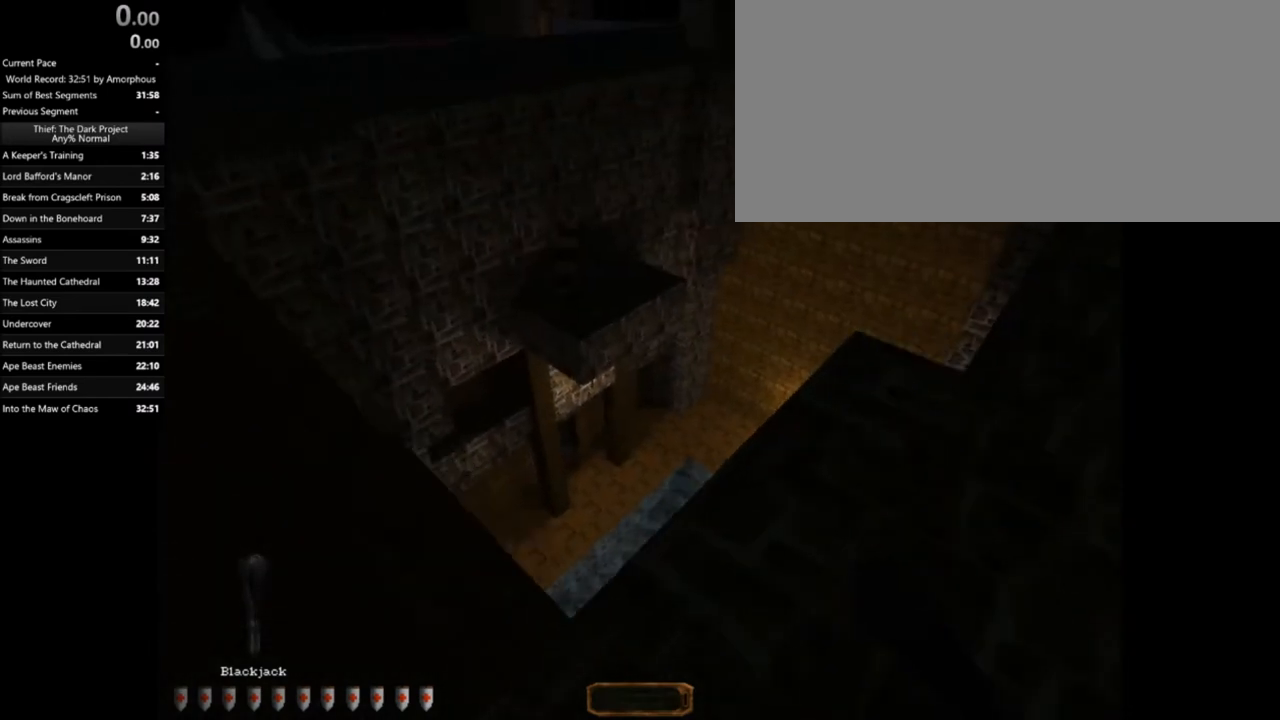
{"keys": [], "mouse": [], "events": [[300, "d", "up"], [400, "w", "up"]]}
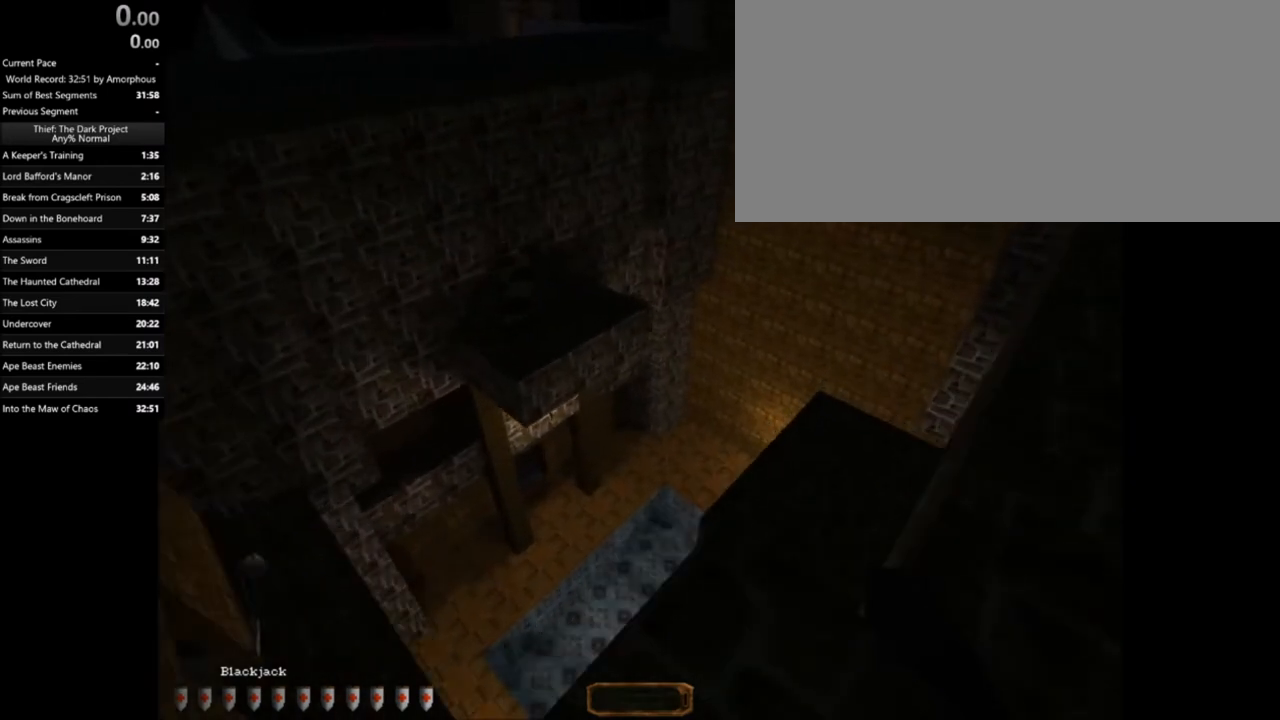
{"keys": ["d"], "mouse": [], "events": [[467, "d", "down"]]}
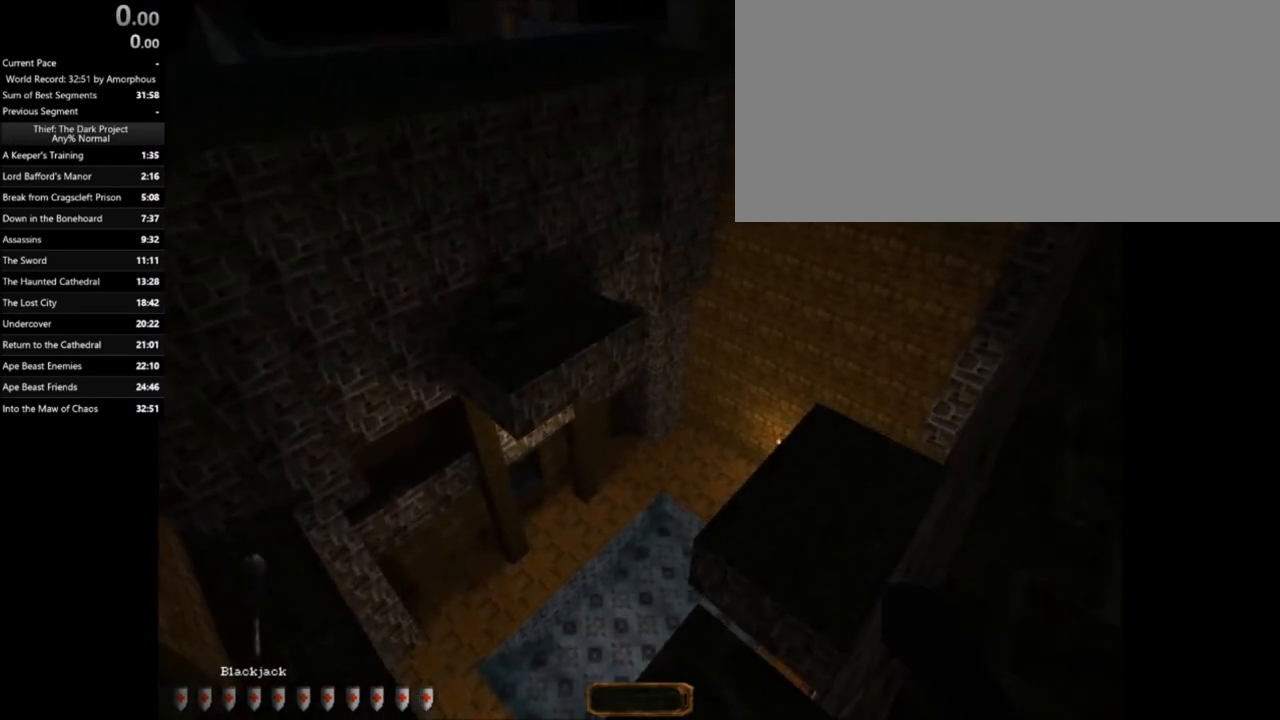
{"keys": [], "mouse": [], "events": [[166, "d", "up"]]}
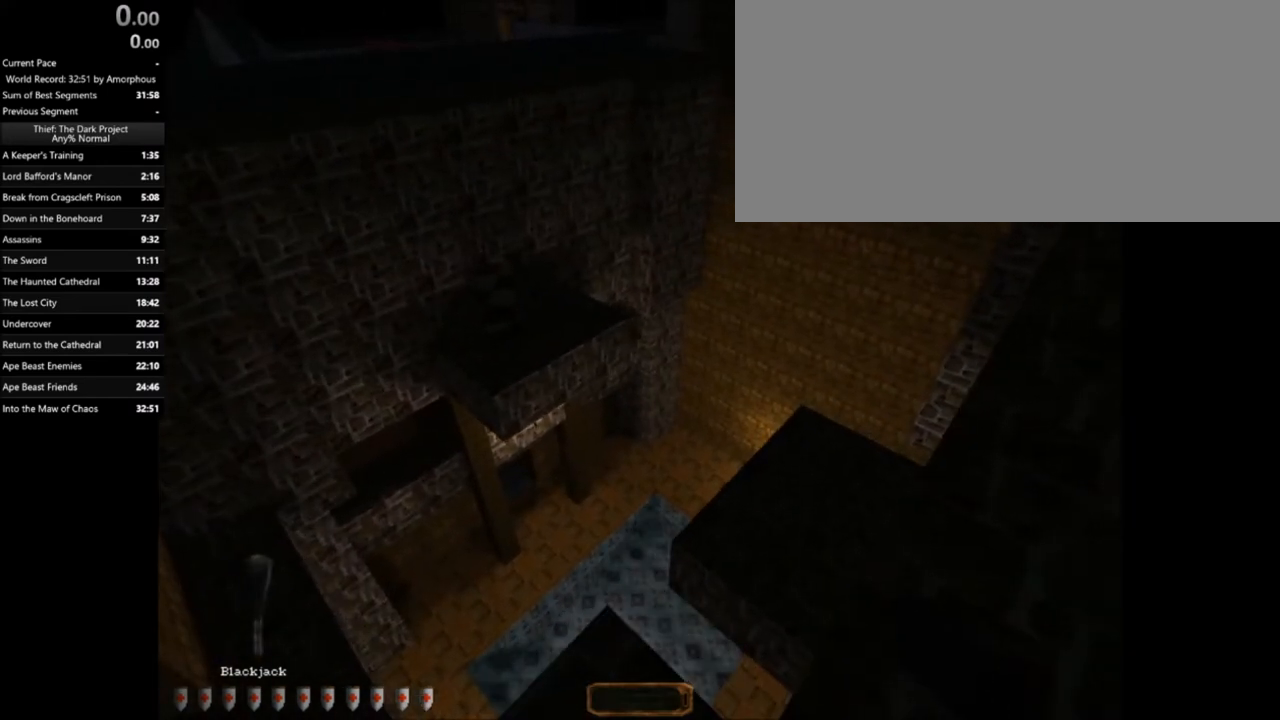
{"keys": ["d", "w"], "mouse": [], "events": [[67, "d", "down"], [134, "w", "down"]]}
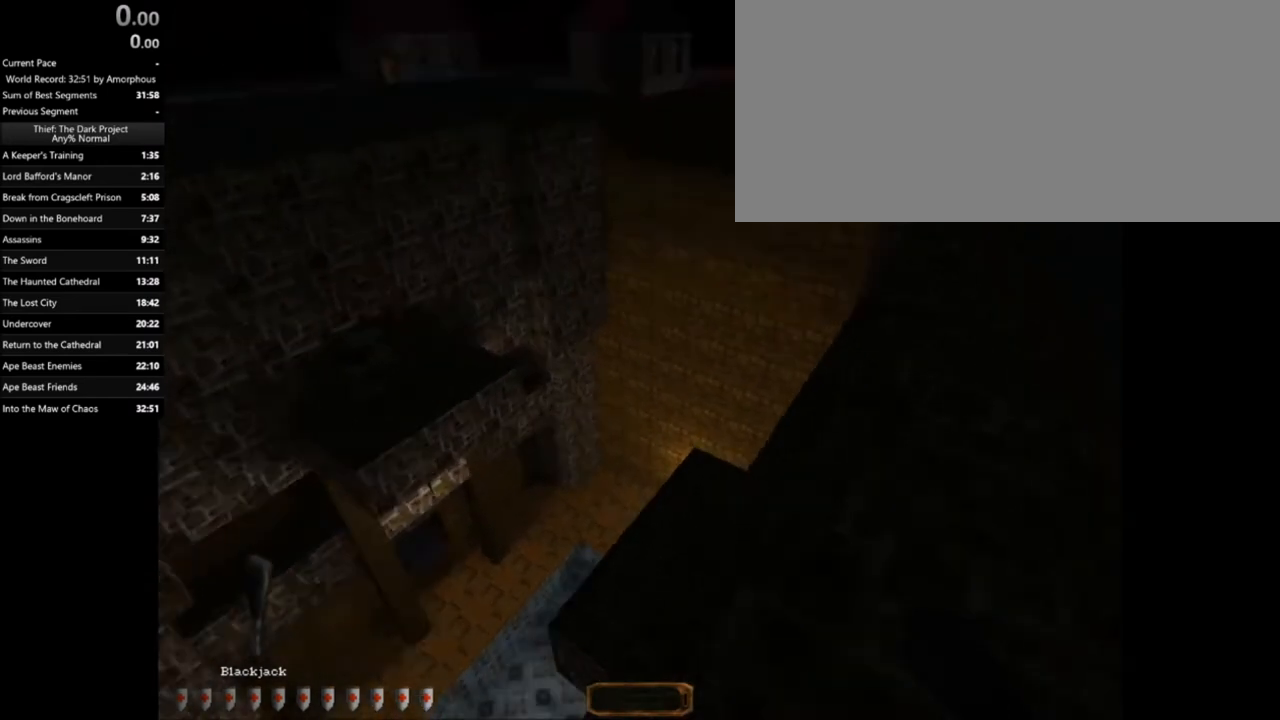
{"keys": ["a", "w"], "mouse": [], "events": [[33, "d", "up"], [33, "w", "up"], [266, "a", "down"], [367, "w", "down"]]}
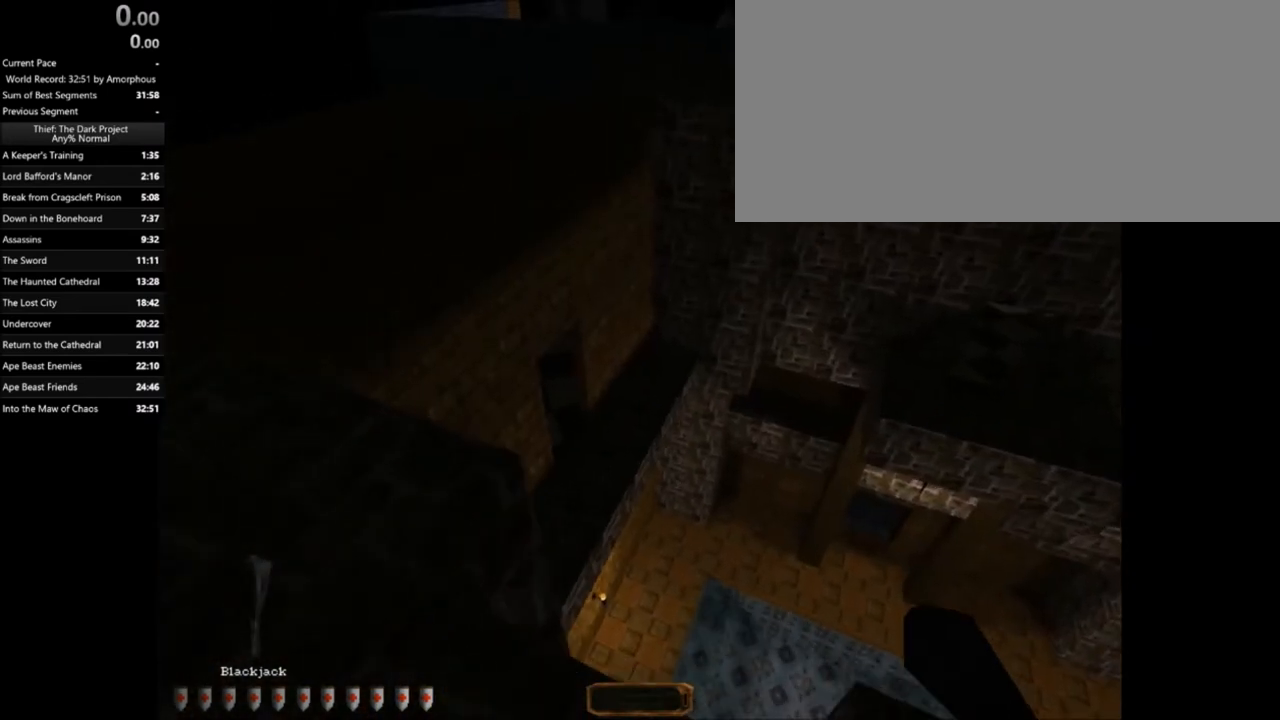
{"keys": [], "mouse": [], "events": [[267, "a", "up"], [267, "w", "up"]]}
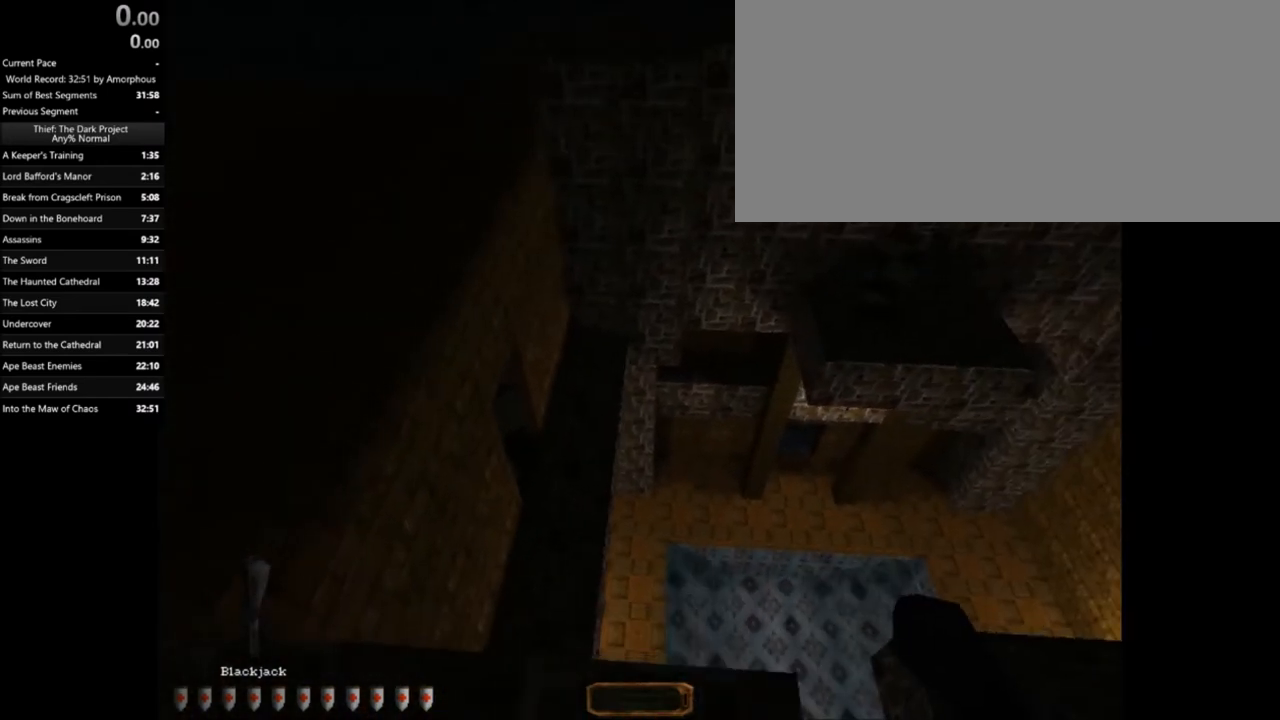
{"keys": ["s"], "mouse": [], "events": [[400, "s", "down"]]}
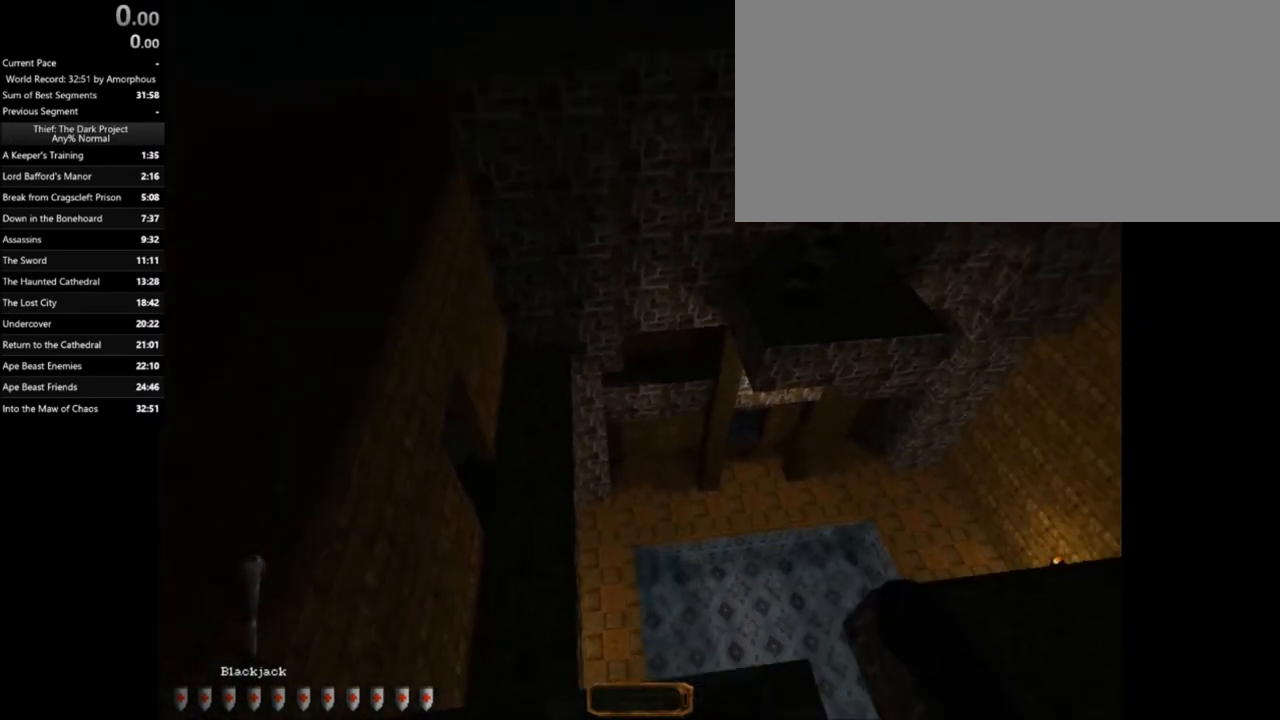
{"keys": ["a"], "mouse": [], "events": [[33, "s", "up"], [434, "a", "down"]]}
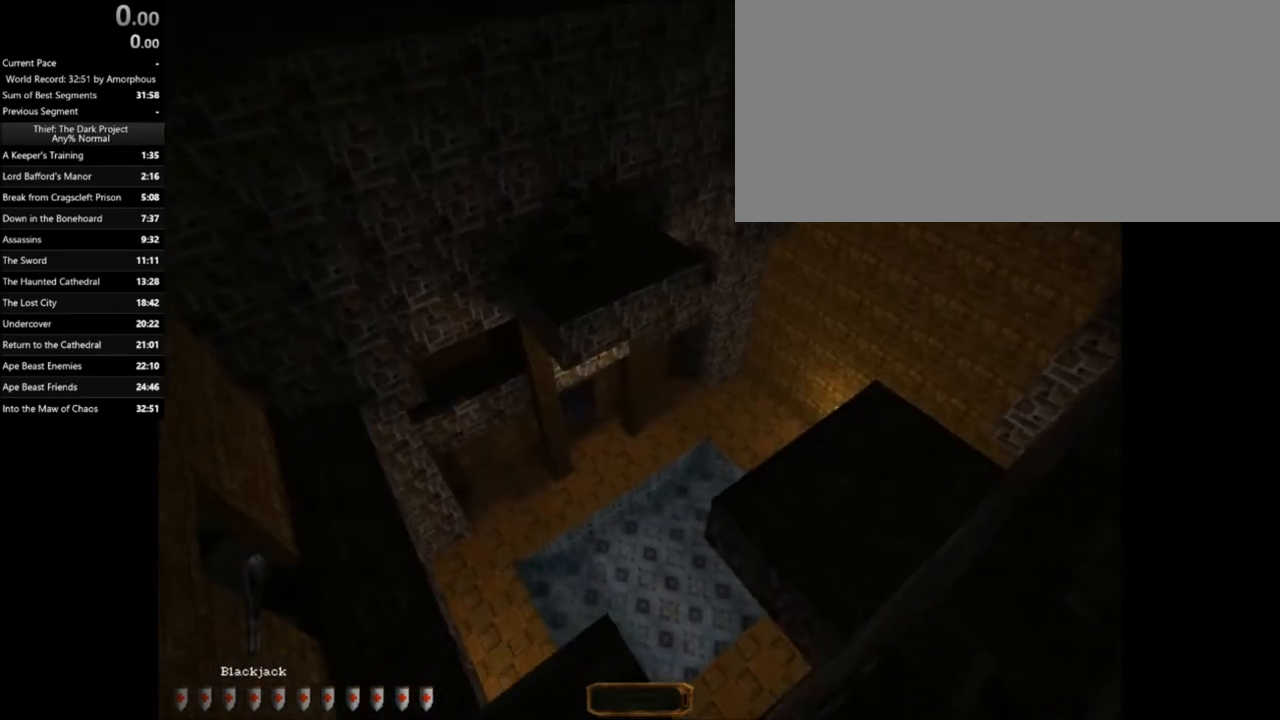
{"keys": [], "mouse": [], "events": [[33, "a", "up"]]}
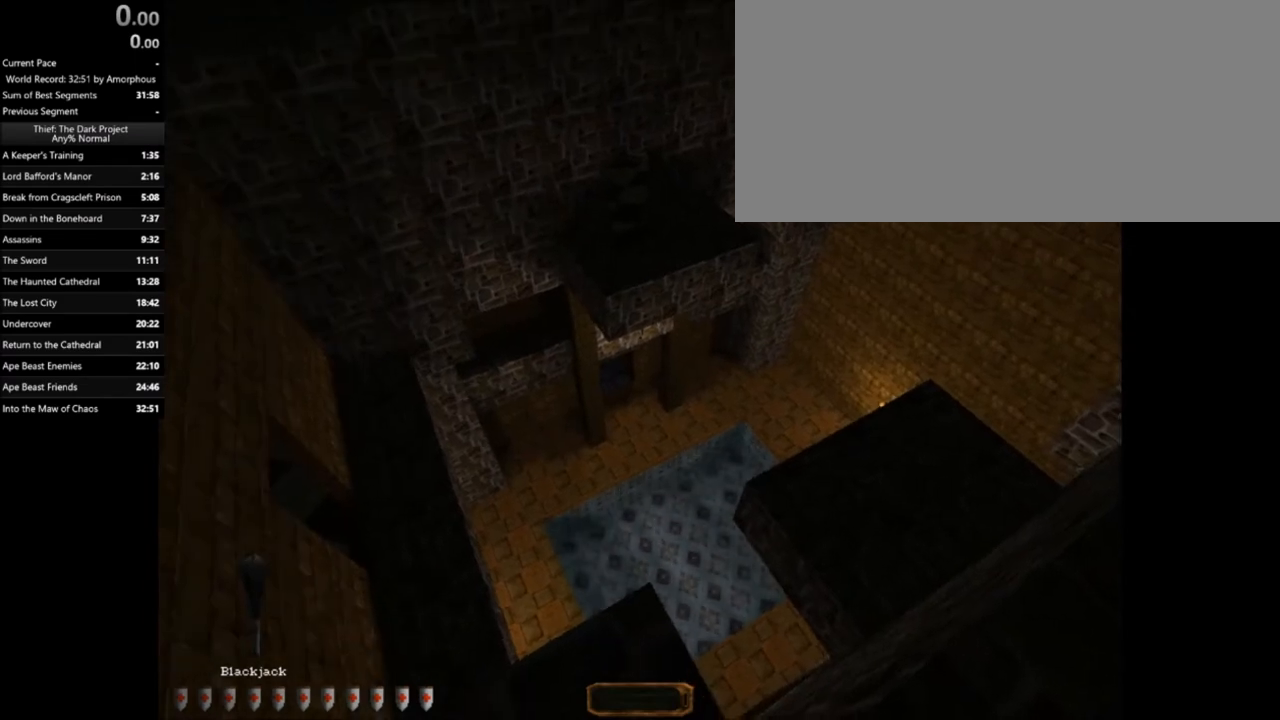
{"keys": ["a"], "mouse": [], "events": [[501, "a", "down"]]}
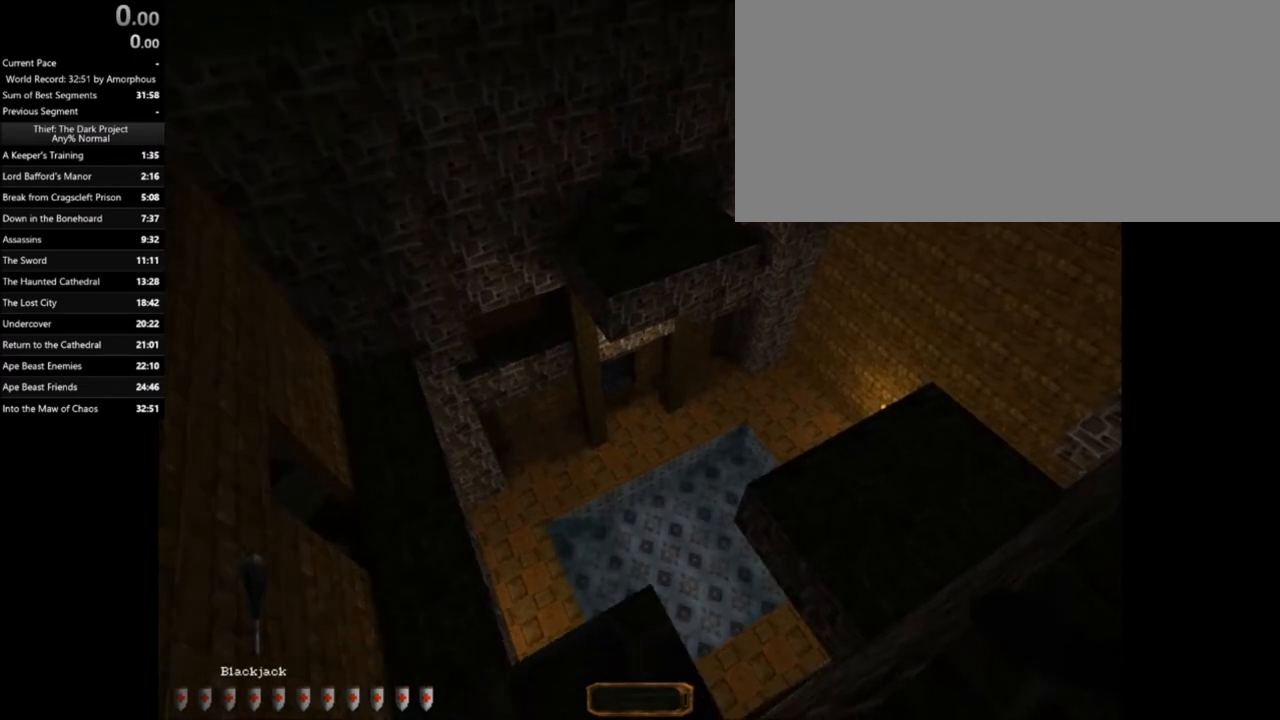
{"keys": [], "mouse": [], "events": [[100, "a", "up"]]}
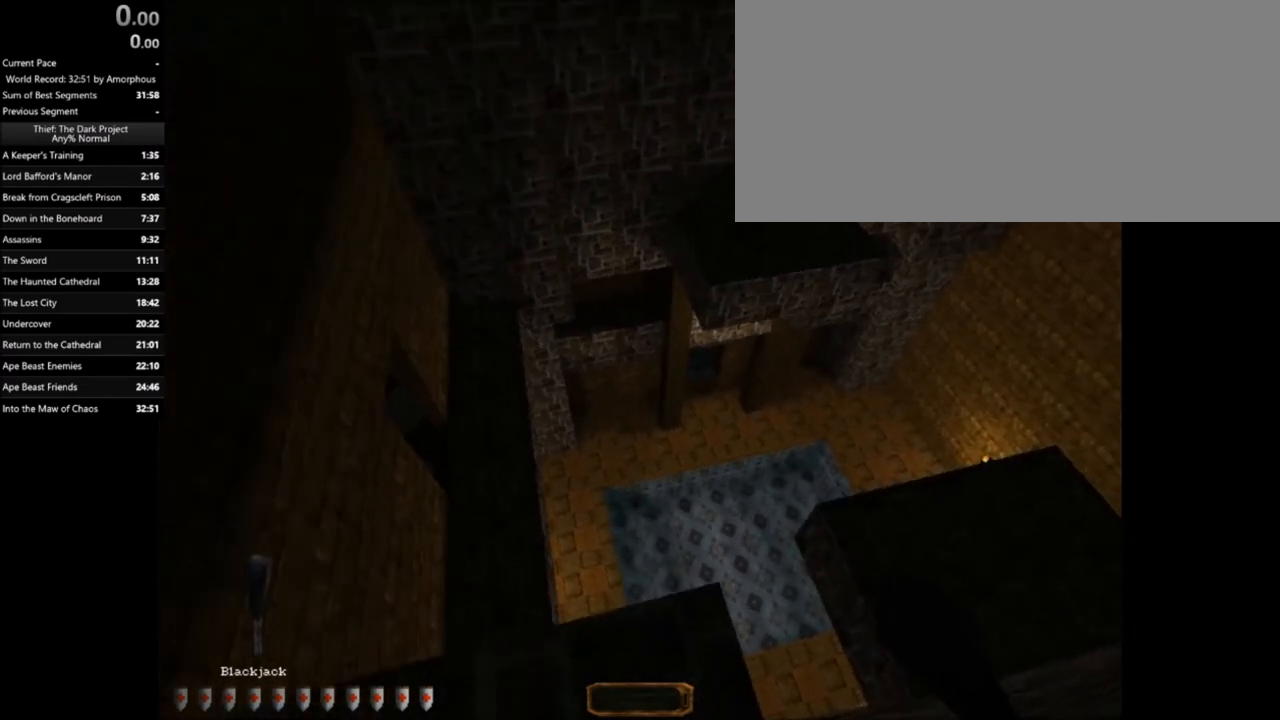
{"keys": [], "mouse": [], "events": []}
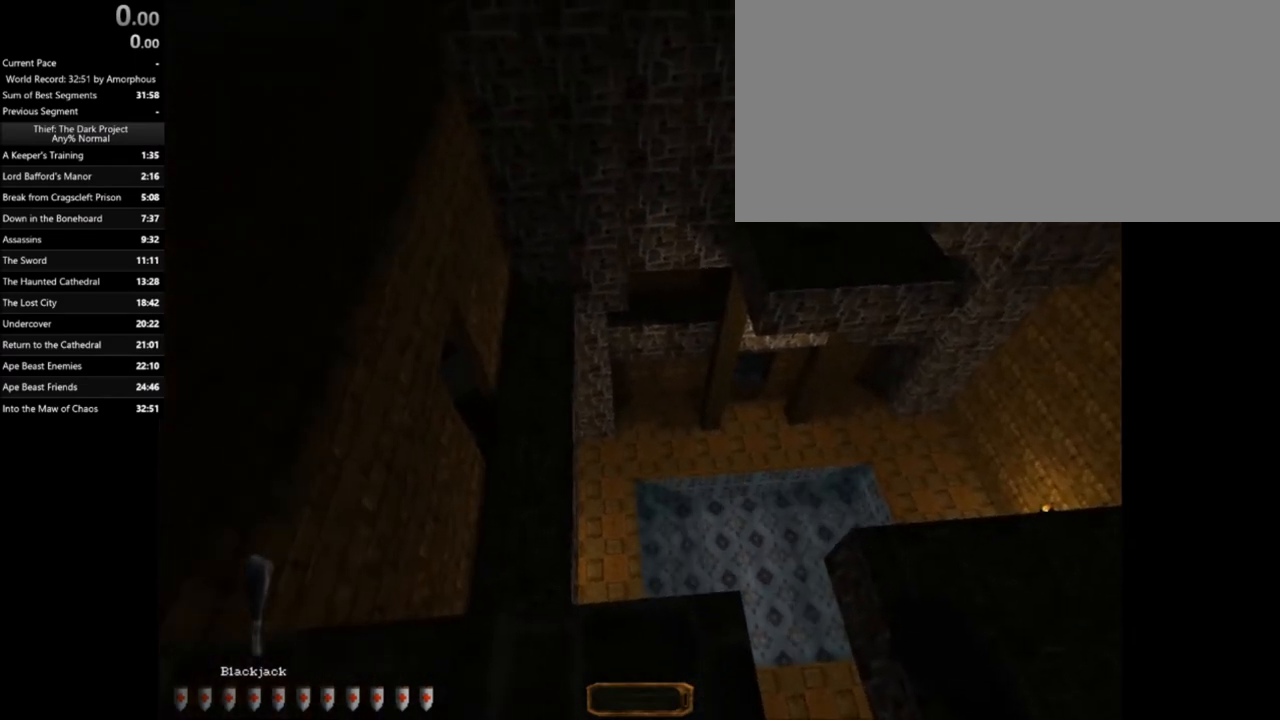
{"keys": [], "mouse": [], "events": []}
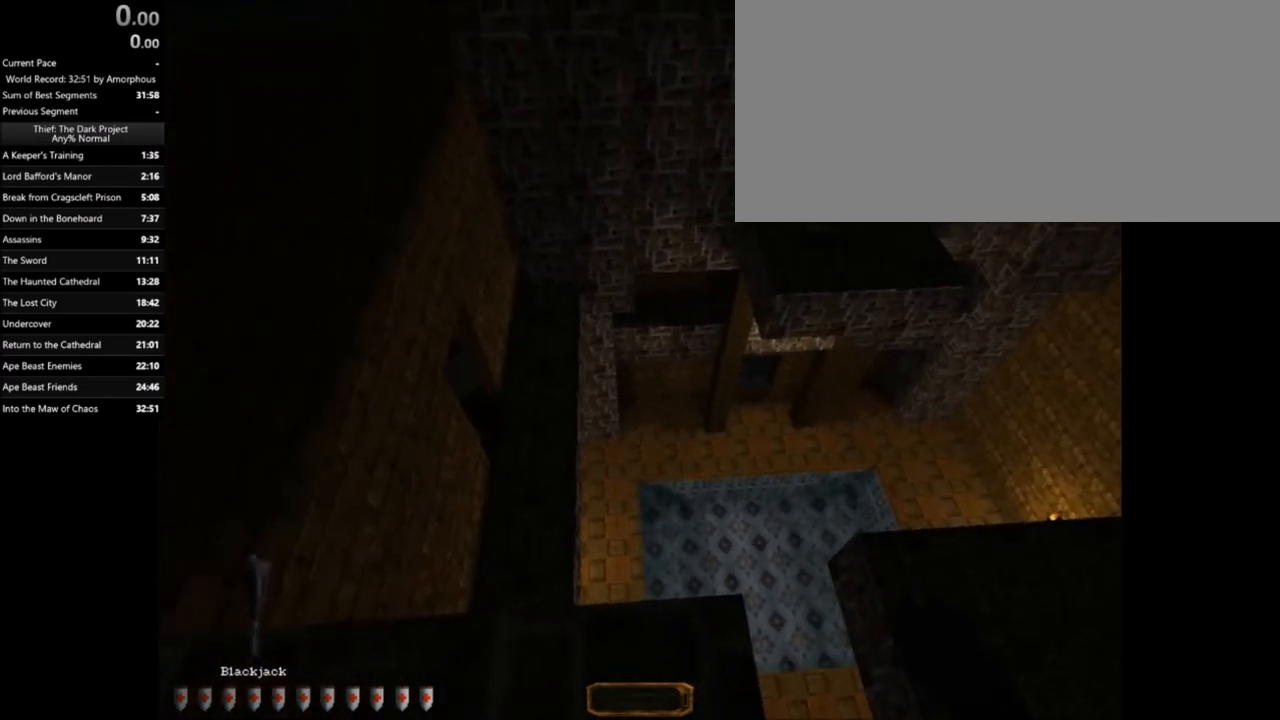
{"keys": [], "mouse": [], "events": [[300, "a", "down"], [367, "a", "up"]]}
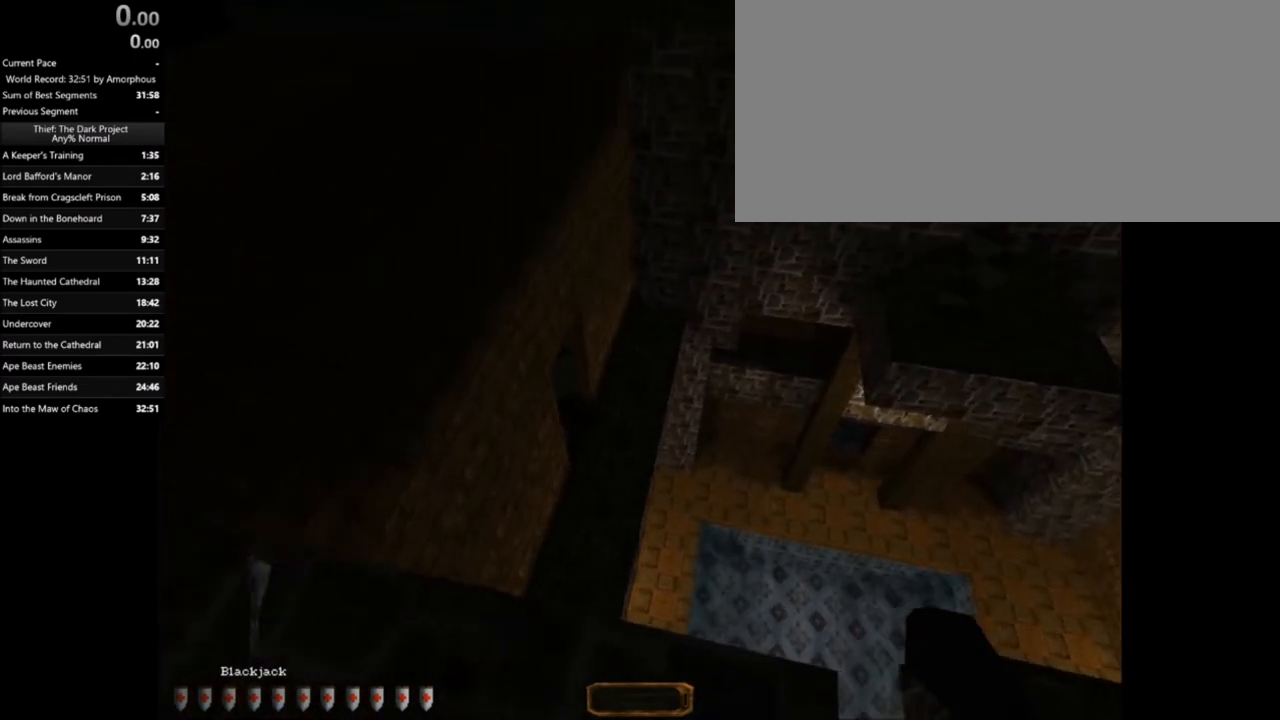
{"keys": [], "mouse": [], "events": [[33, "w", "down"], [166, "w", "up"], [300, "w", "down"], [433, "w", "up"]]}
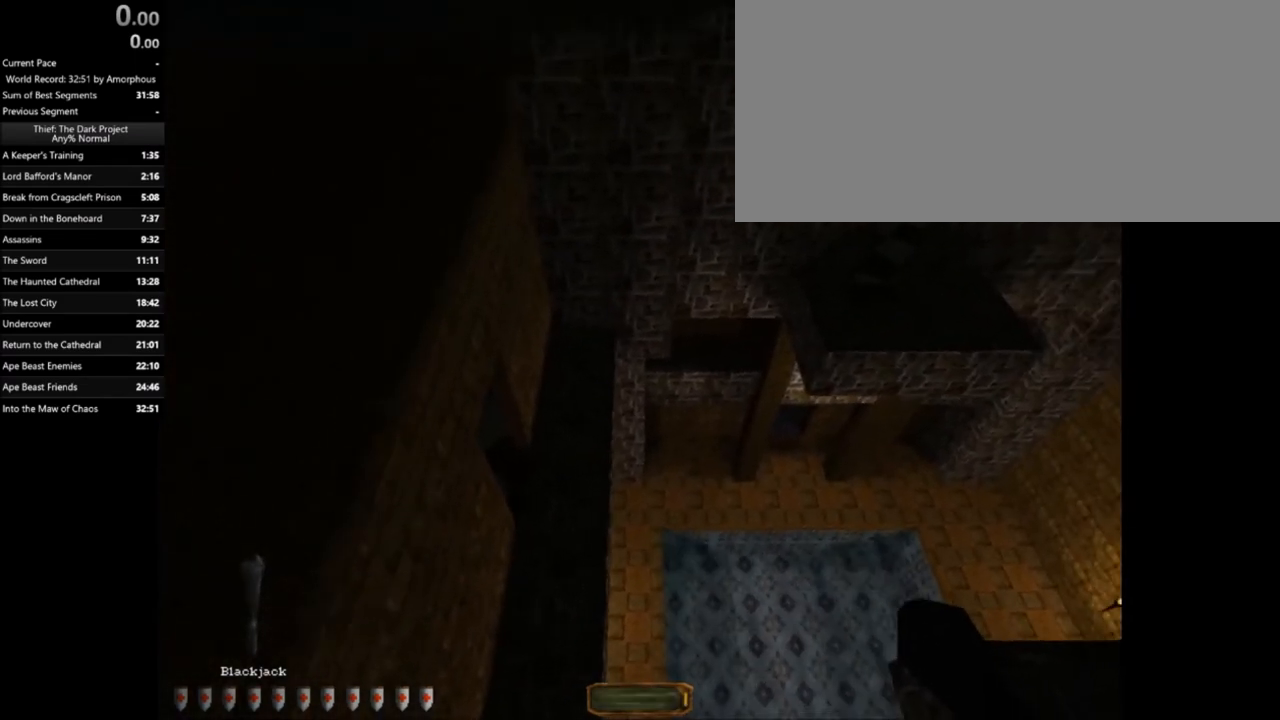
{"keys": ["d", "w"], "mouse": [], "events": [[267, "w", "down"], [334, "d", "down"]]}
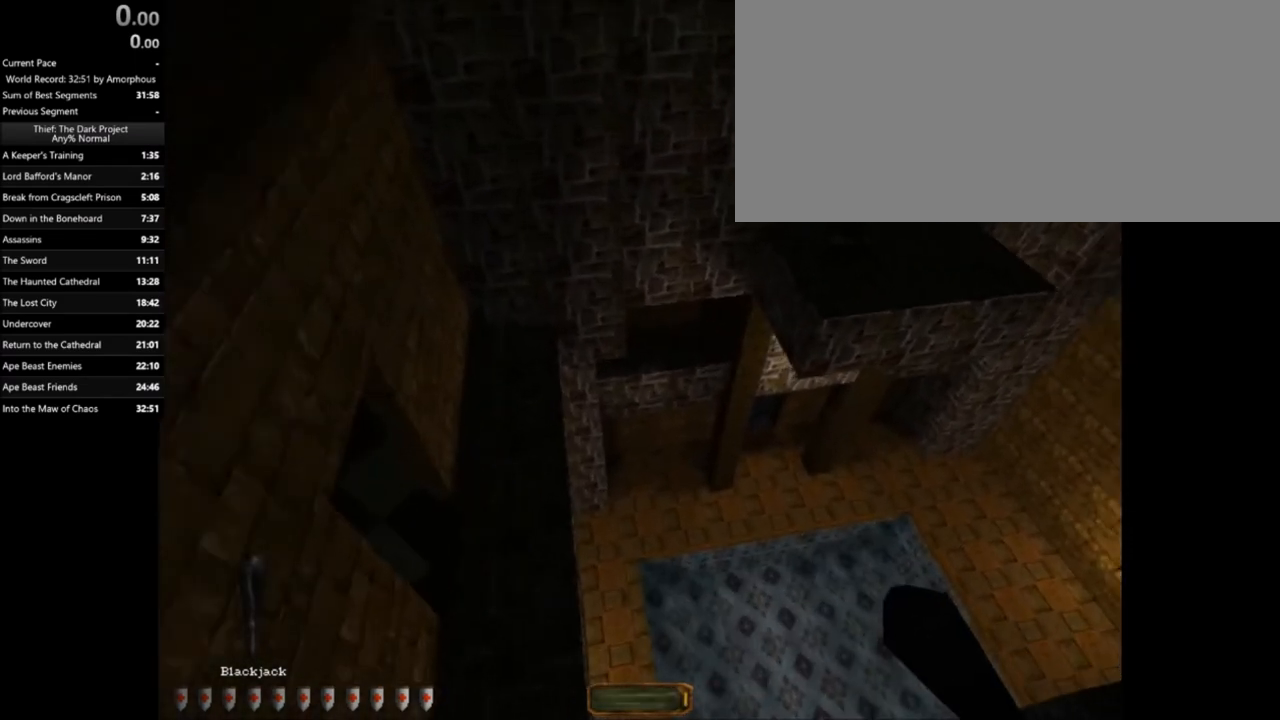
{"keys": ["d", "w"], "mouse": [], "events": [[233, "c", "down"], [300, "c", "up"]]}
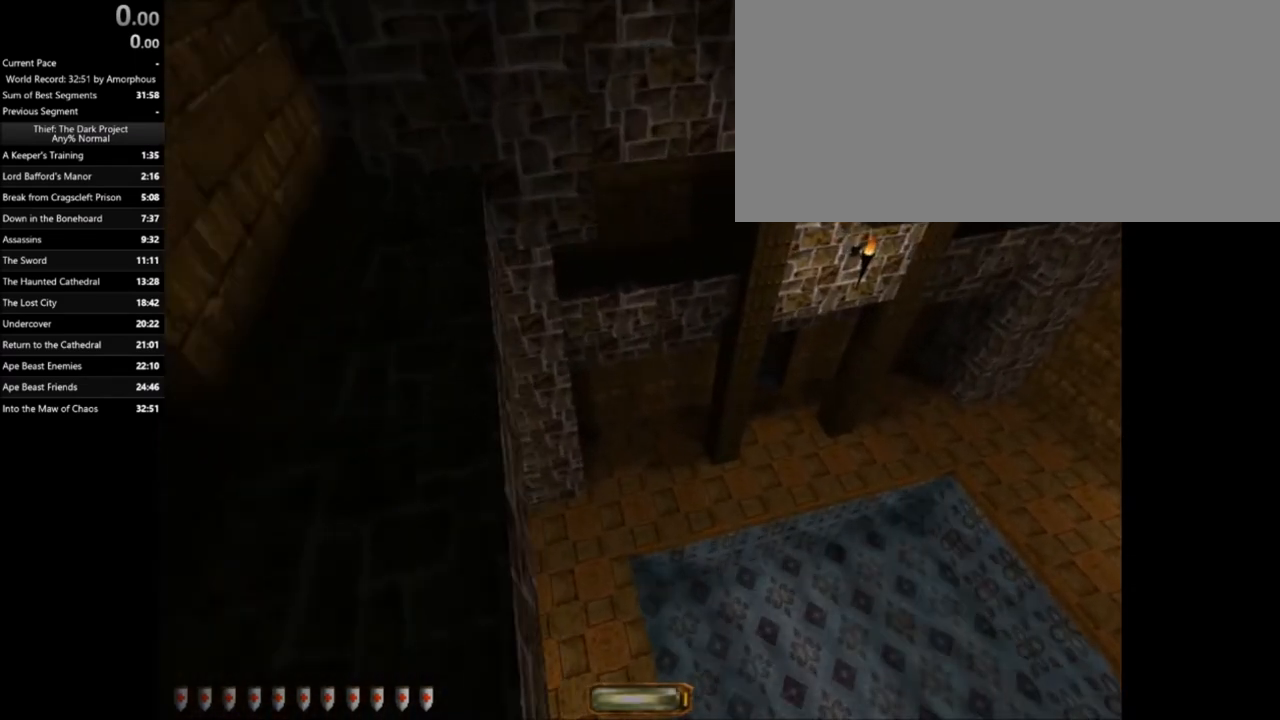
{"keys": ["d", "w"], "mouse": [], "events": []}
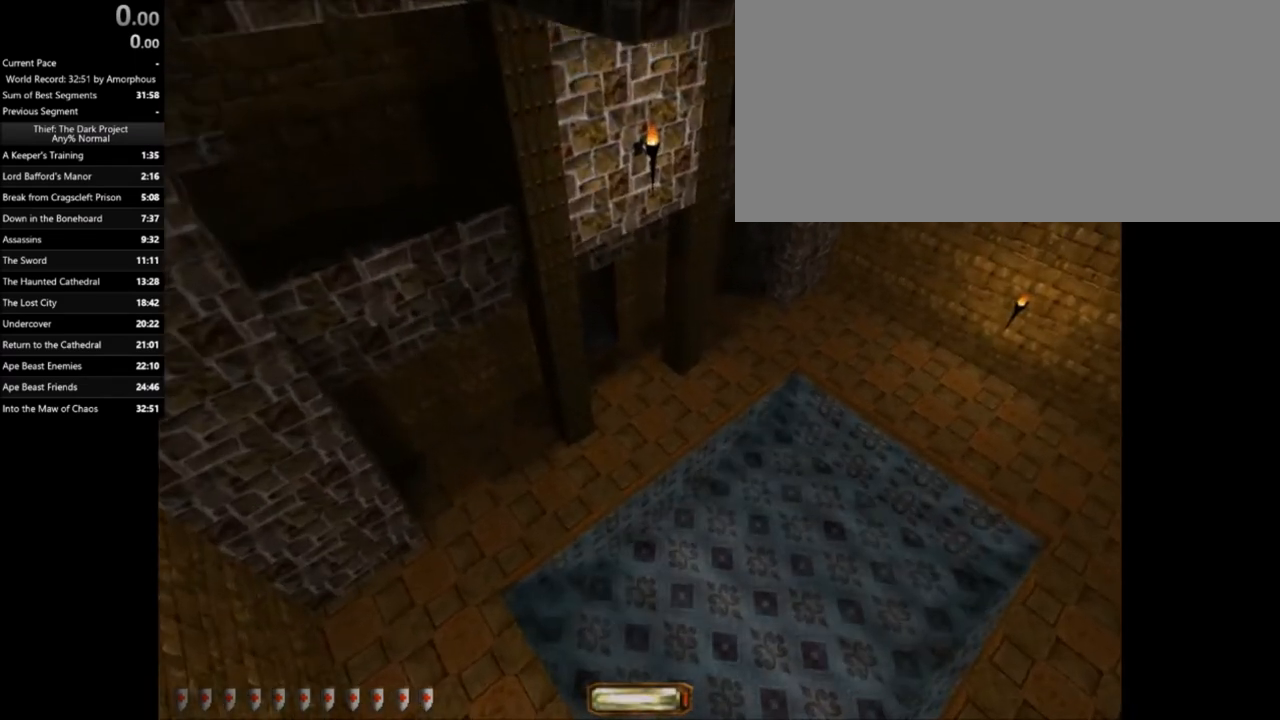
{"keys": [], "mouse": [], "events": [[233, "d", "up"], [233, "w", "up"]]}
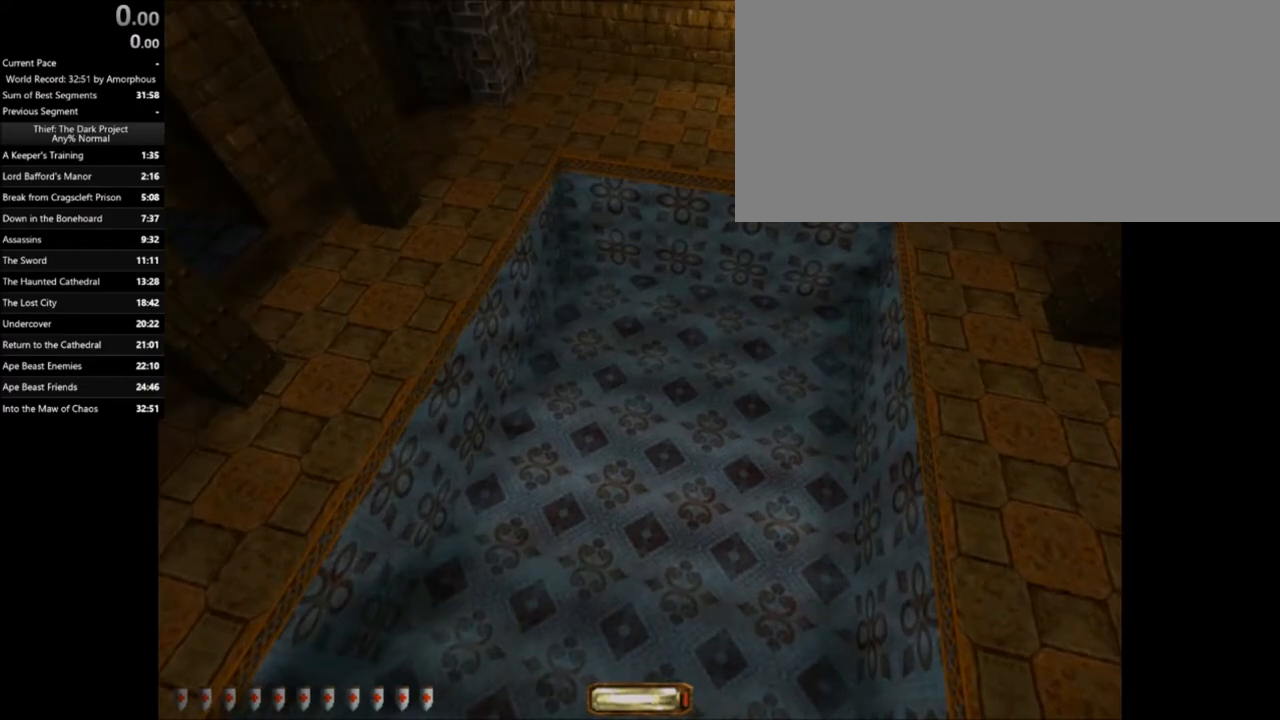
{"keys": [], "mouse": [], "events": []}
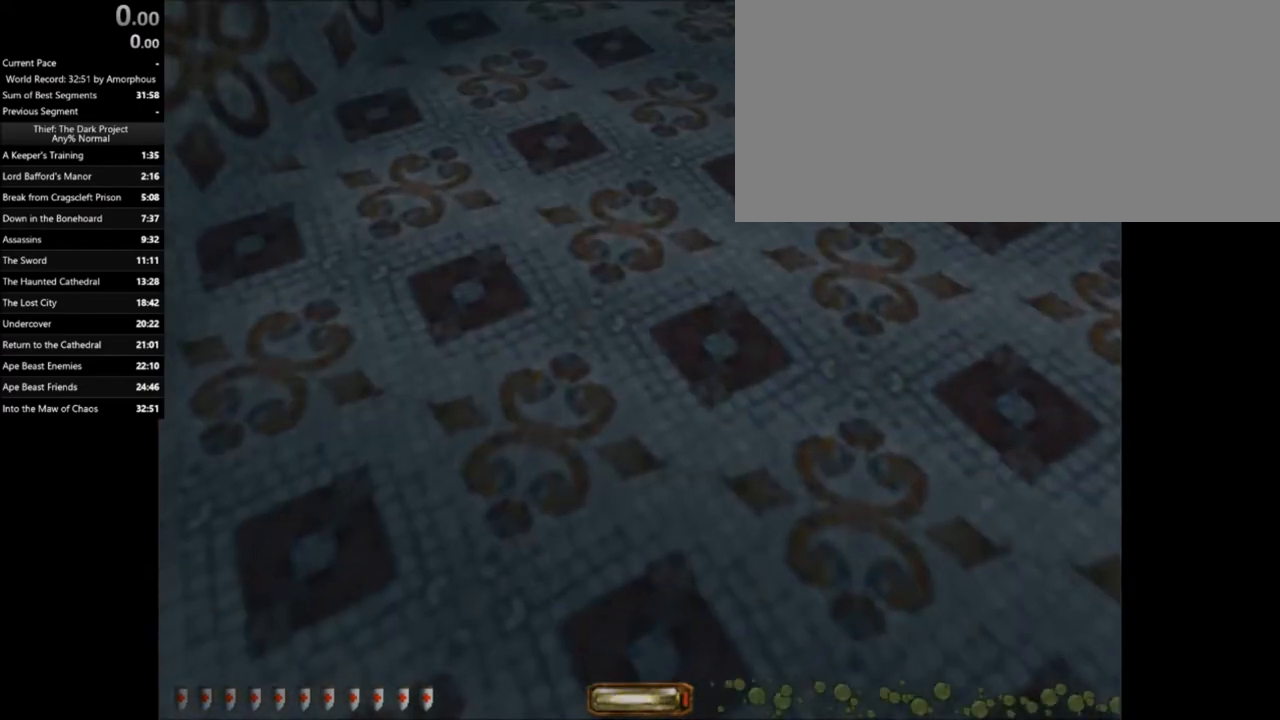
{"keys": ["space", "w"], "mouse": [], "events": [[433, "space", "down"], [500, "w", "down"]]}